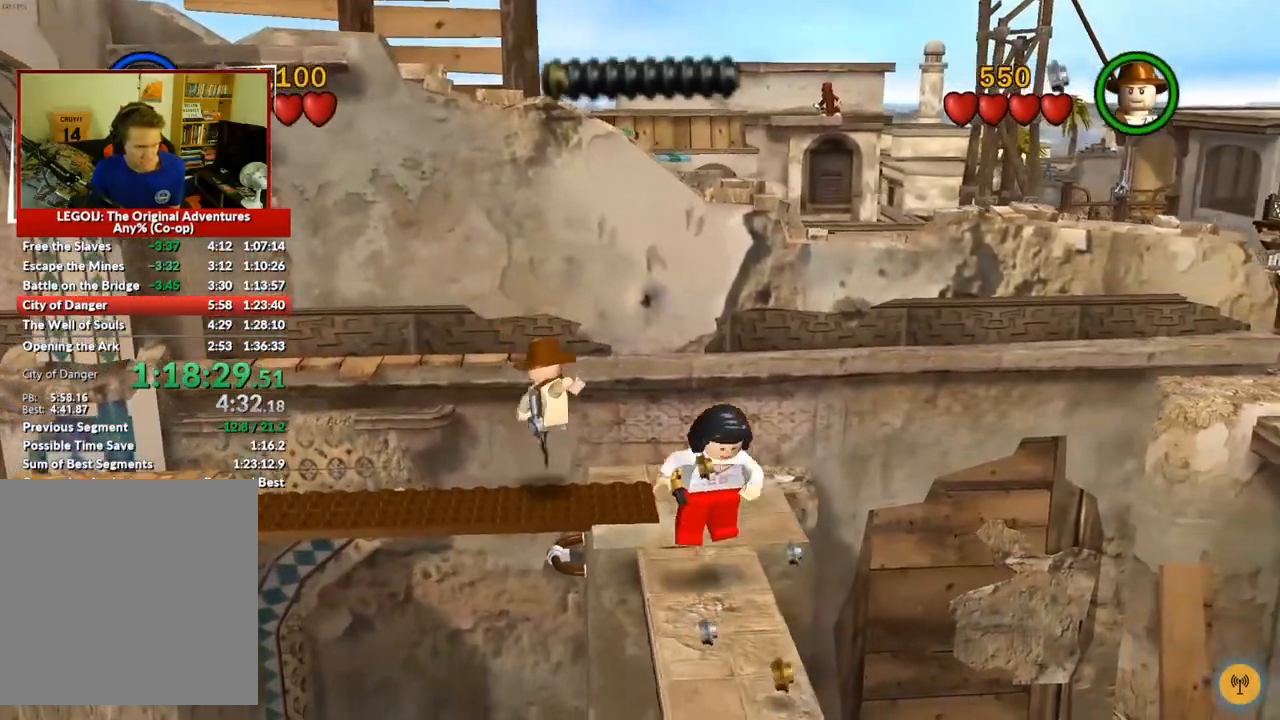
Gameplay with a controller (Xbox layout); each line is a JSON object with the inputs held at the frame after it. "events" lists button and stick changes between this image and that frame as [ms after this image, input, new state], when the widget could be followed in between. Not read: L3 R3.
{"buttons": [], "left_stick": "down", "right_stick": "center", "events": []}
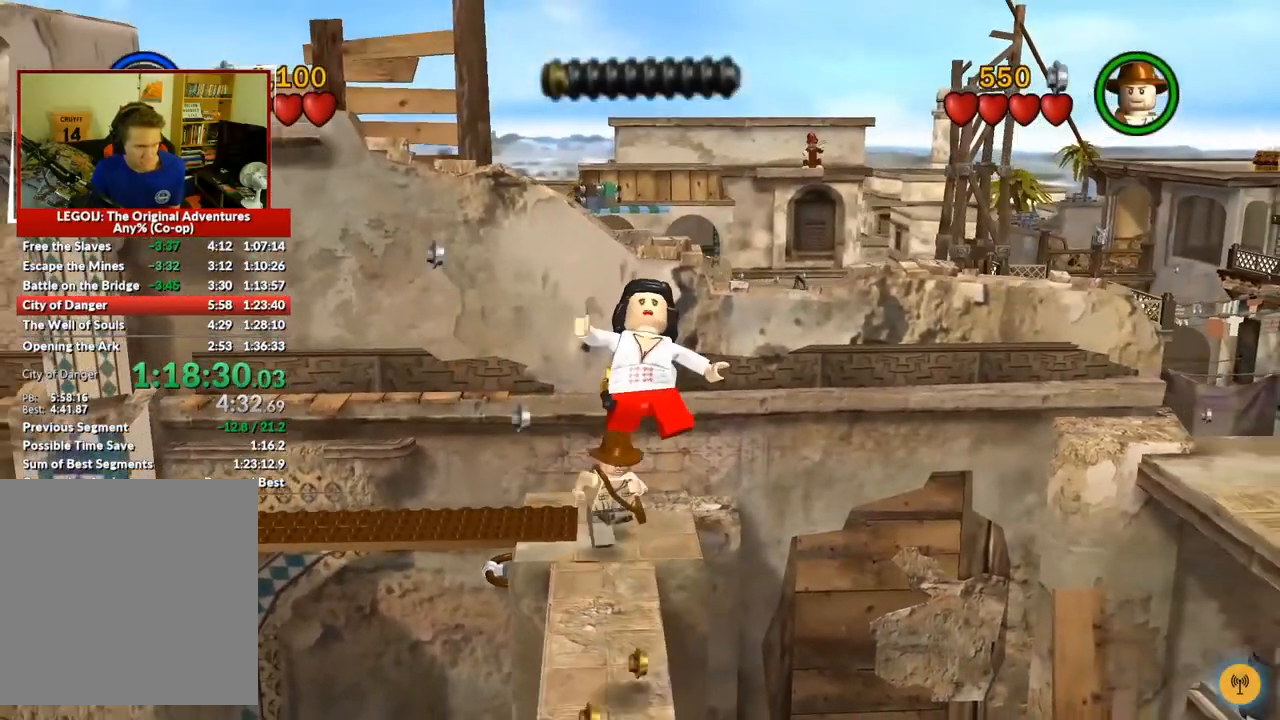
{"buttons": ["A"], "left_stick": "right", "right_stick": "center", "events": [[183, "left_stick", "down-right"], [400, "left_stick", "right"], [483, "A", "down"]]}
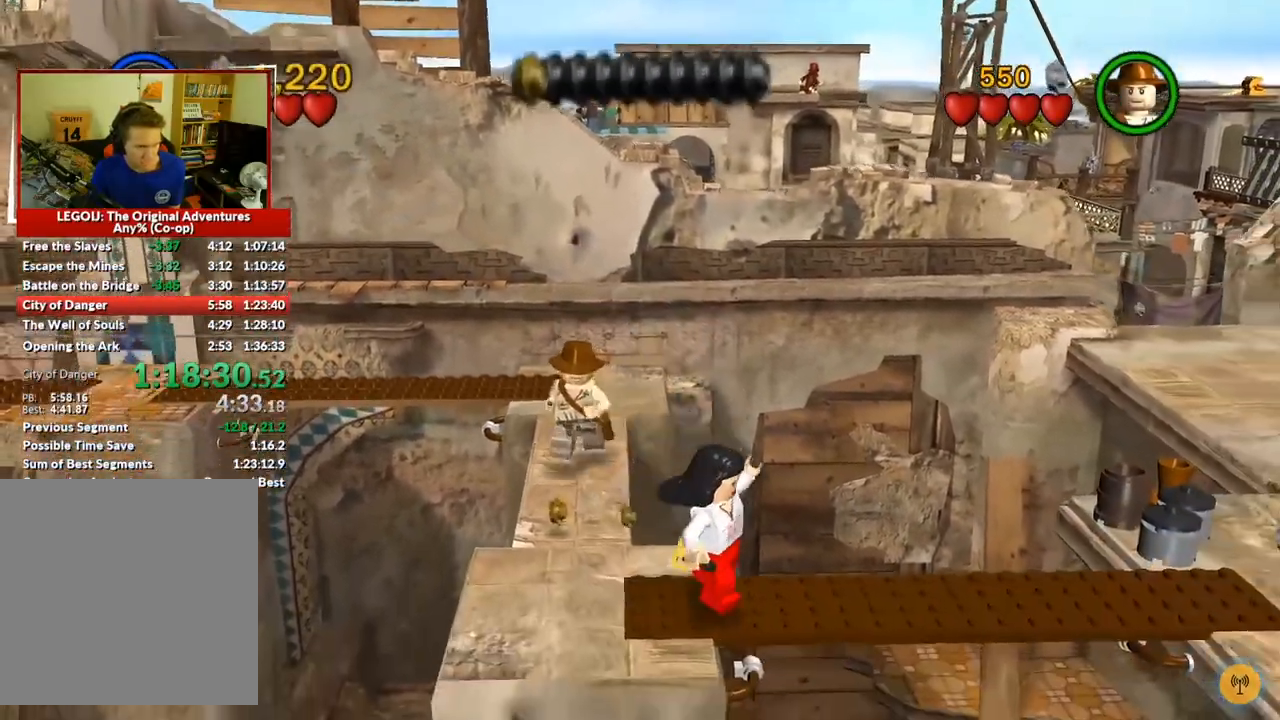
{"buttons": [], "left_stick": "right", "right_stick": "center", "events": [[300, "A", "up"]]}
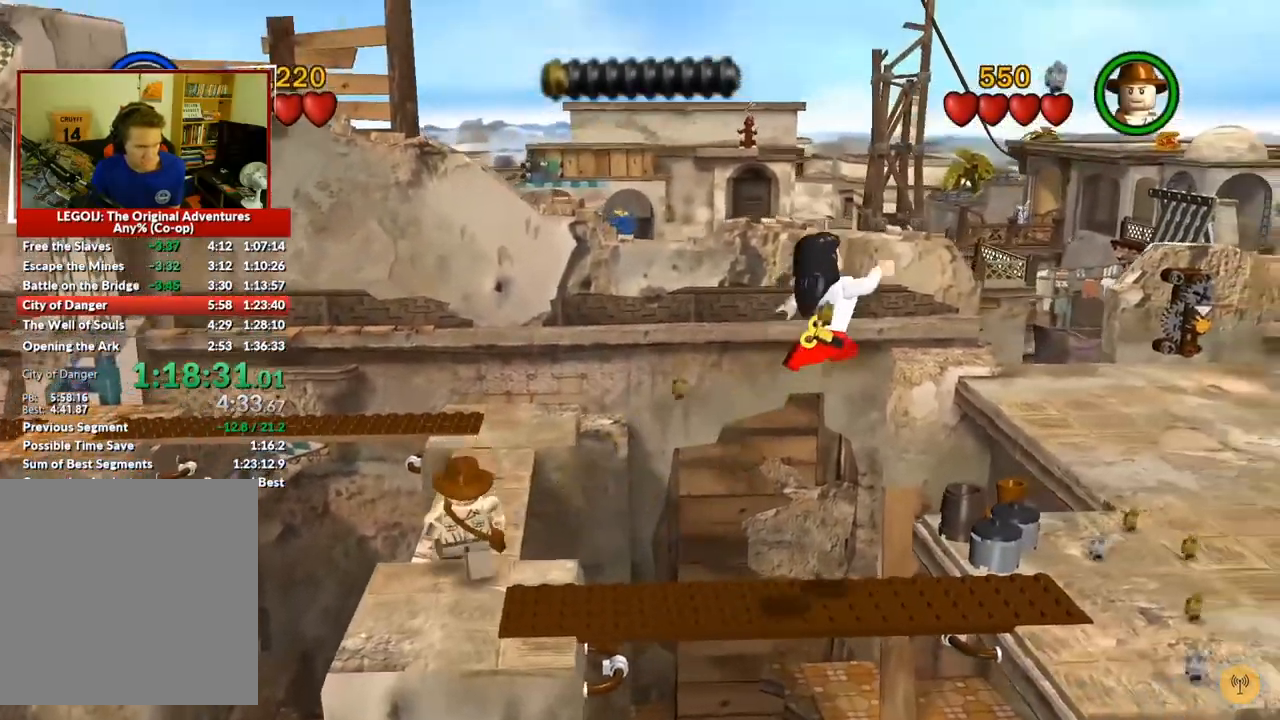
{"buttons": [], "left_stick": "right", "right_stick": "center"}
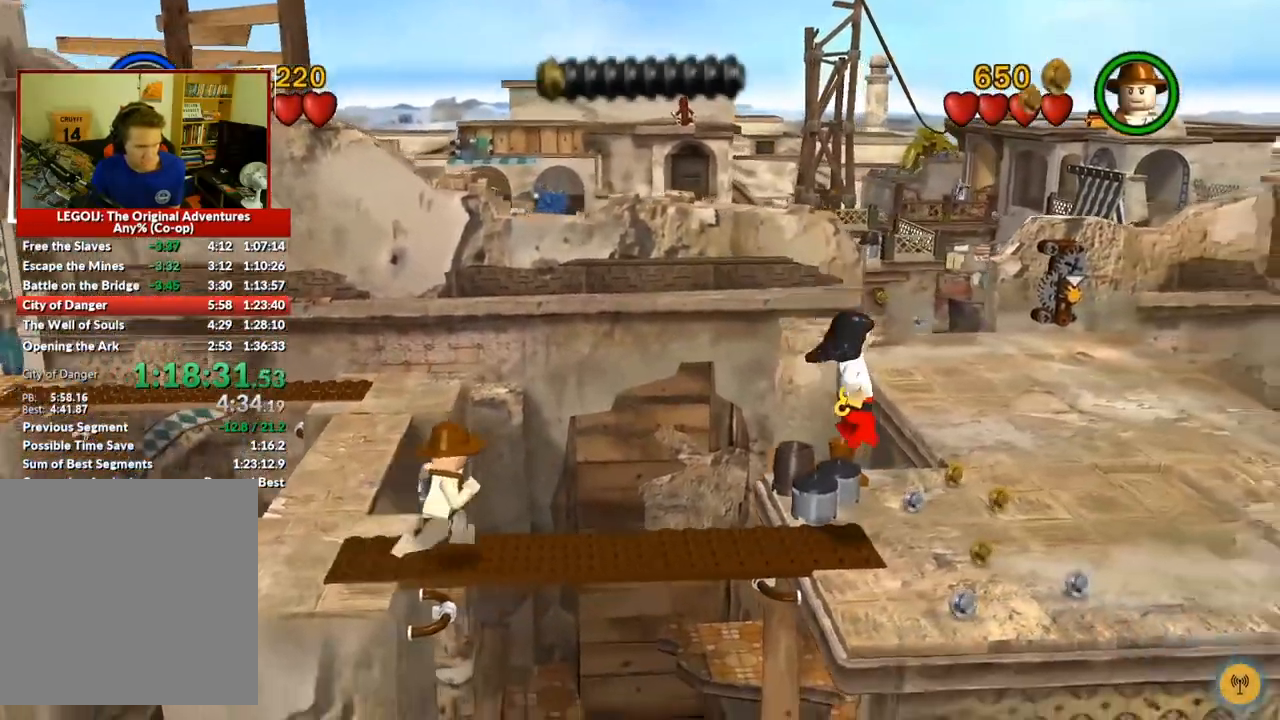
{"buttons": [], "left_stick": "up-right", "right_stick": "center"}
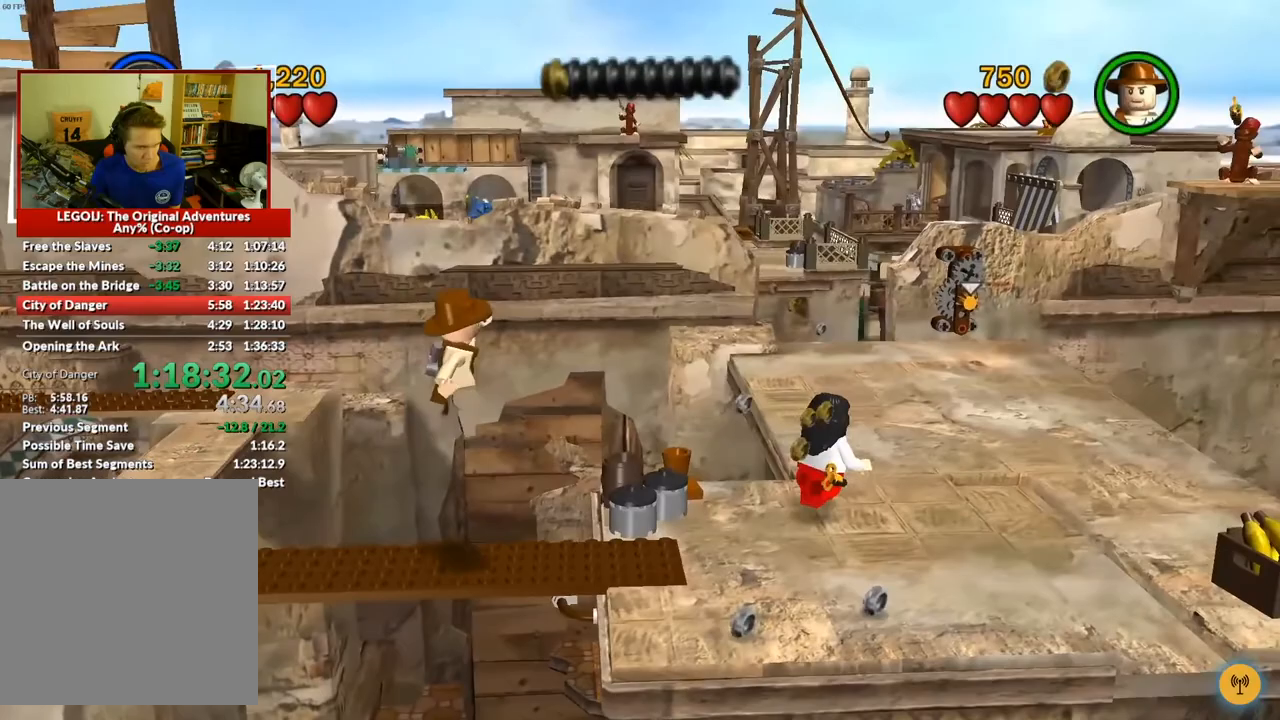
{"buttons": [], "left_stick": "up-right", "right_stick": "center", "events": []}
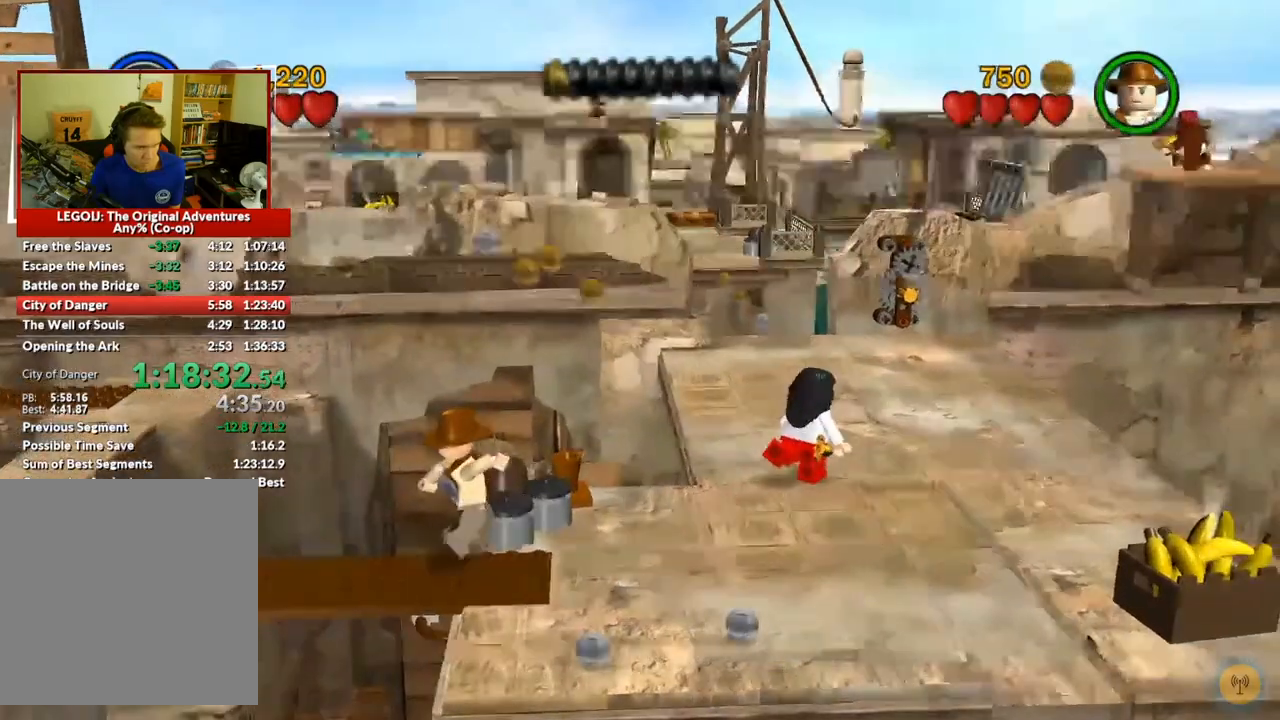
{"buttons": [], "left_stick": "up", "right_stick": "center", "events": [[400, "left_stick", "up"]]}
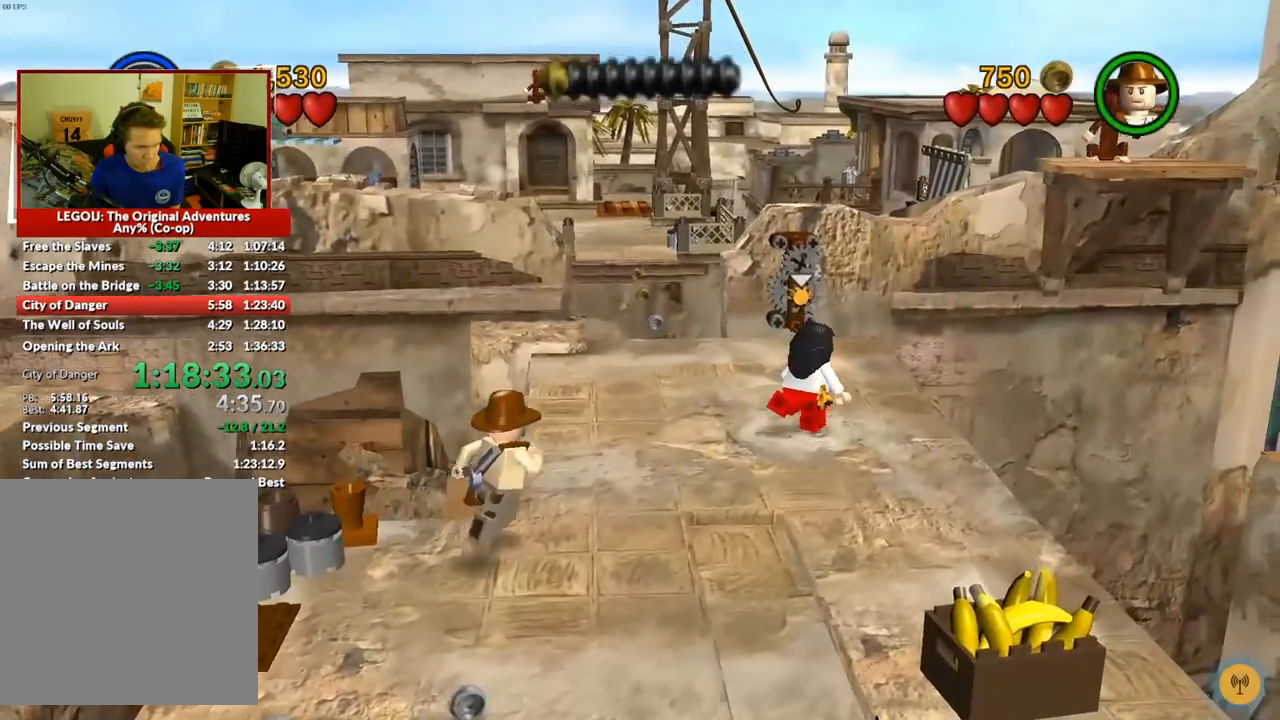
{"buttons": [], "left_stick": "up", "right_stick": "center", "events": []}
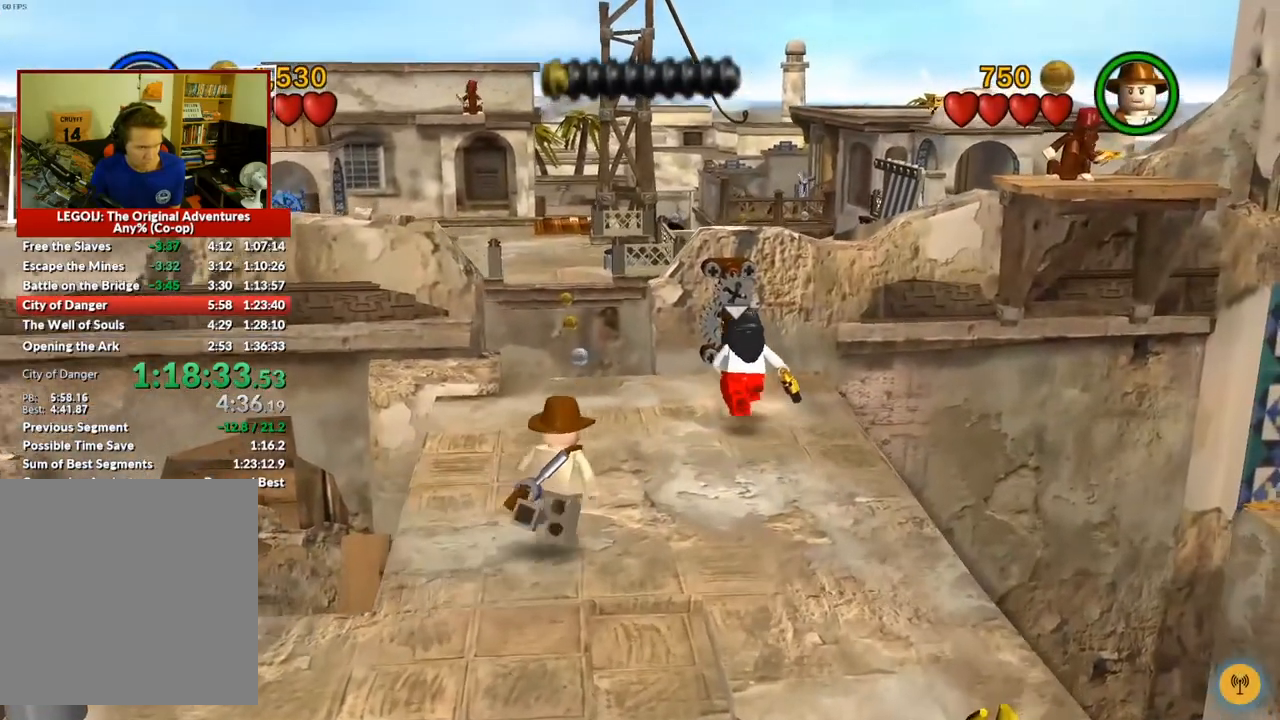
{"buttons": [], "left_stick": "center", "right_stick": "center", "events": [[50, "B", "down"], [167, "B", "up"], [283, "left_stick", "center"]]}
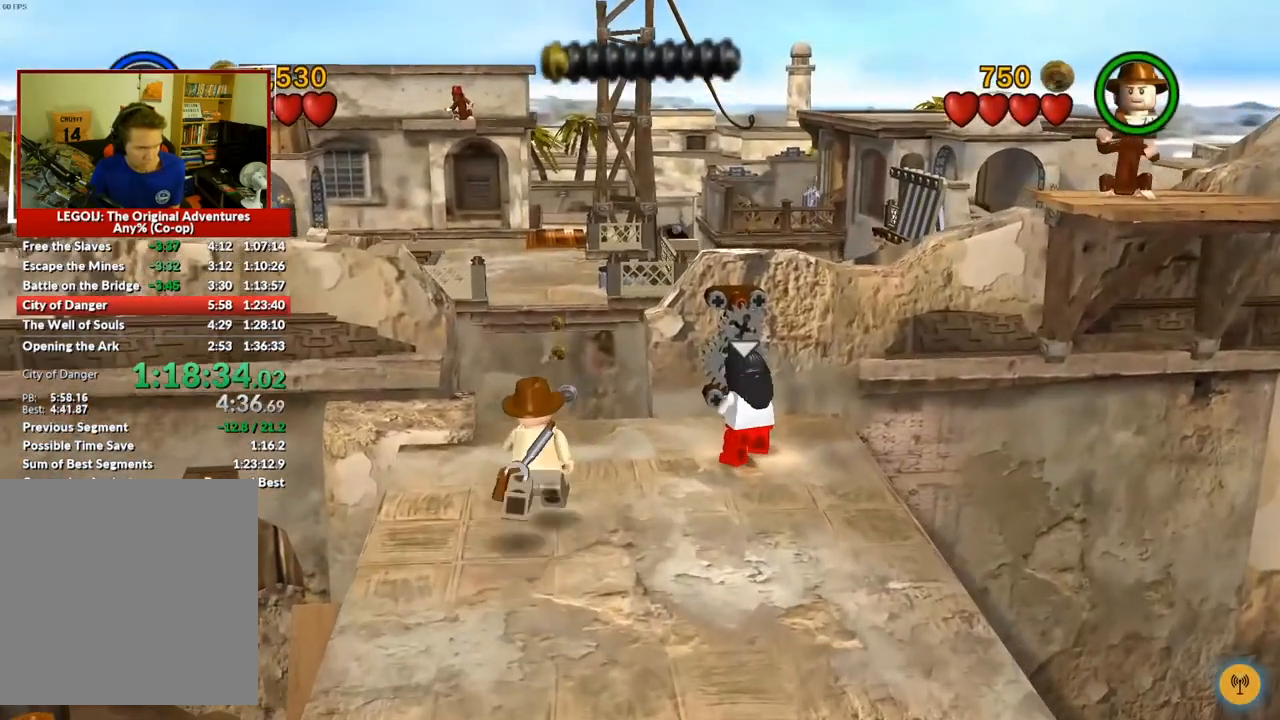
{"buttons": [], "left_stick": "center", "right_stick": "center", "events": []}
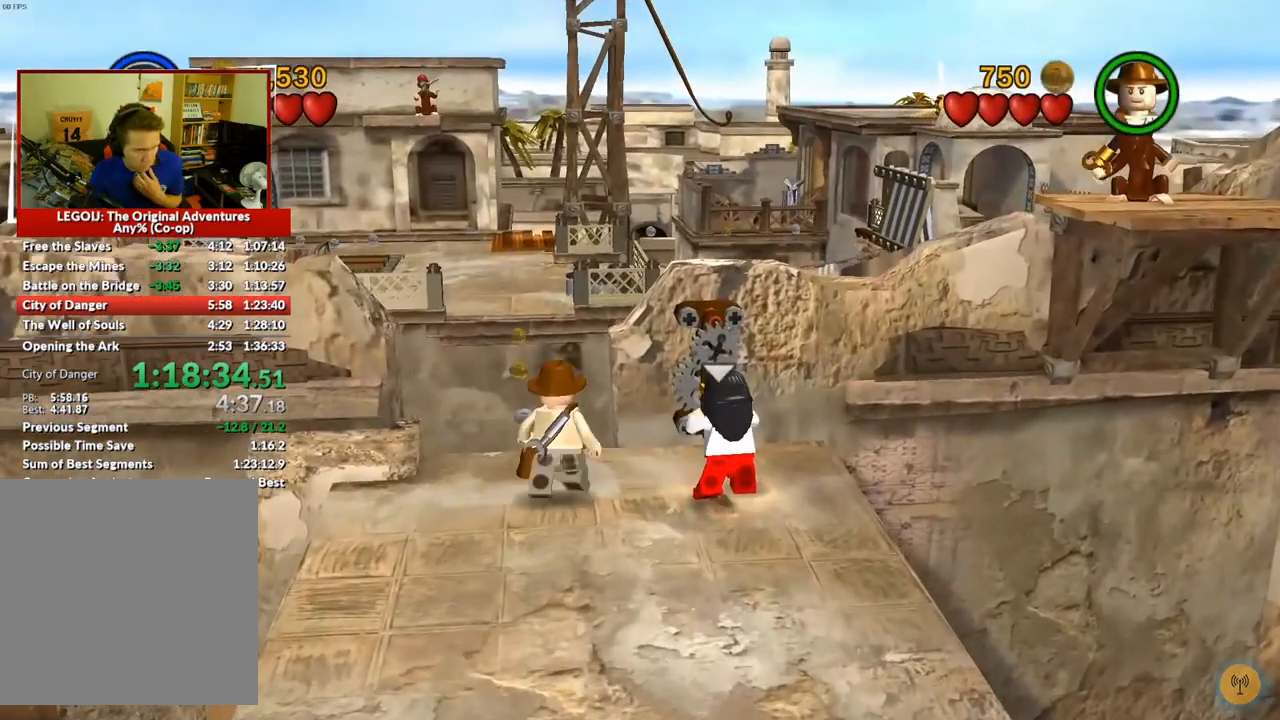
{"buttons": ["B"], "left_stick": "center", "right_stick": "center", "events": [[317, "B", "down"]]}
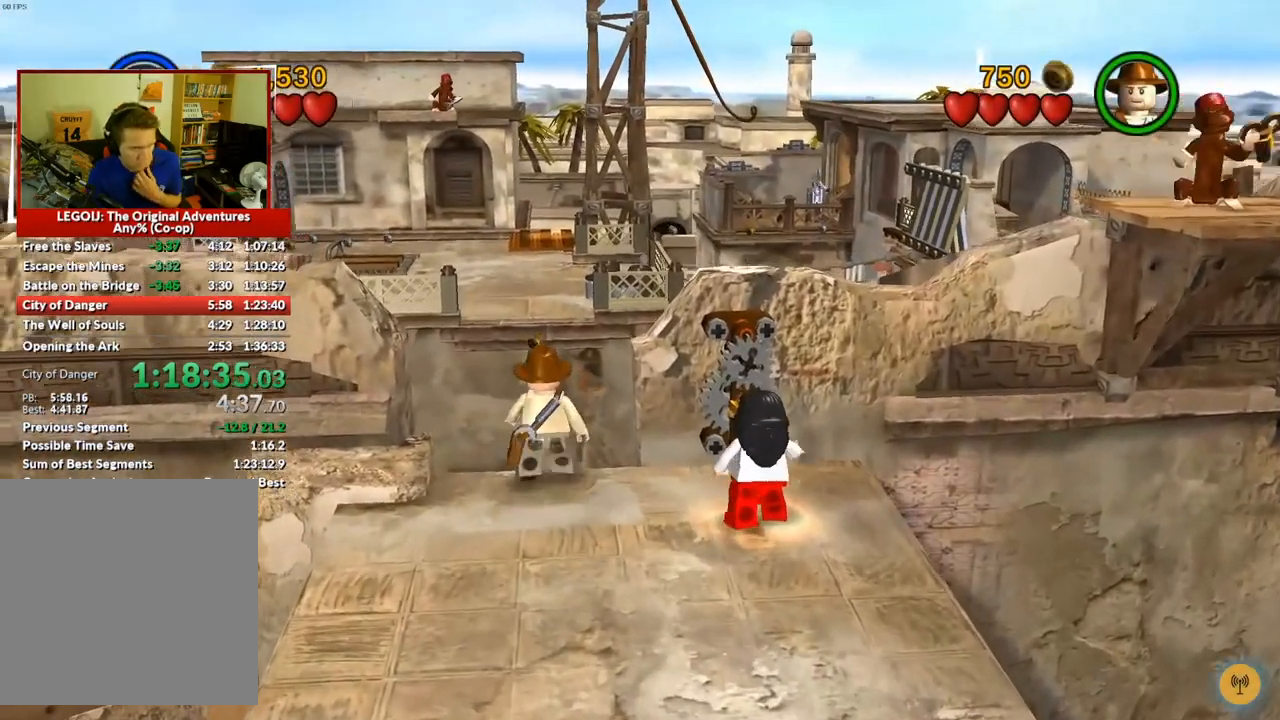
{"buttons": ["B"], "left_stick": "center", "right_stick": "center", "events": []}
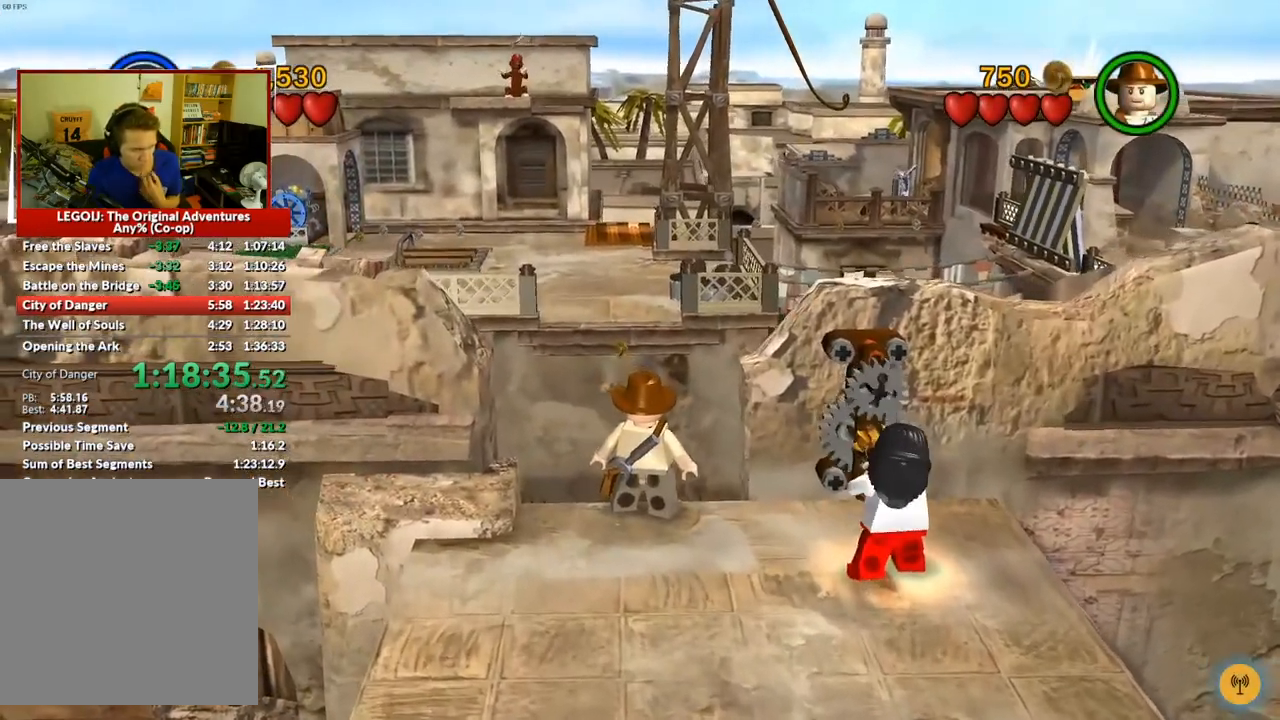
{"buttons": ["B"], "left_stick": "center", "right_stick": "center", "events": []}
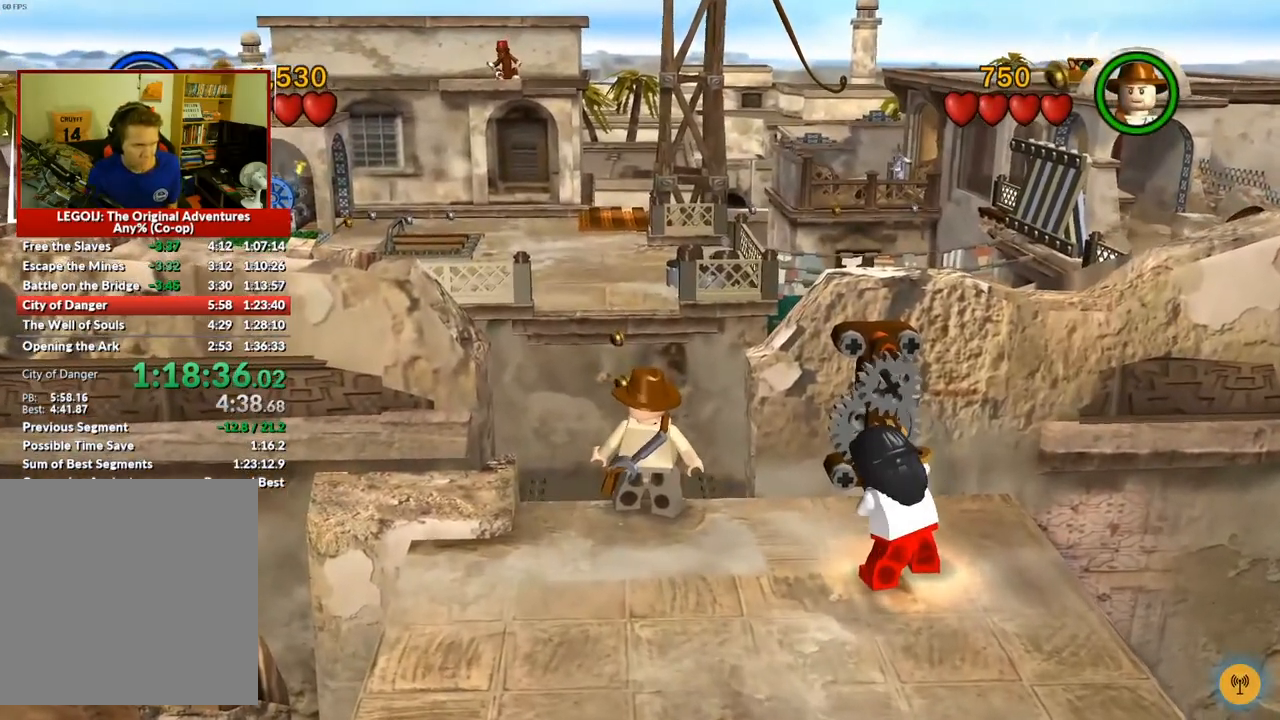
{"buttons": ["B"], "left_stick": "center", "right_stick": "center", "events": []}
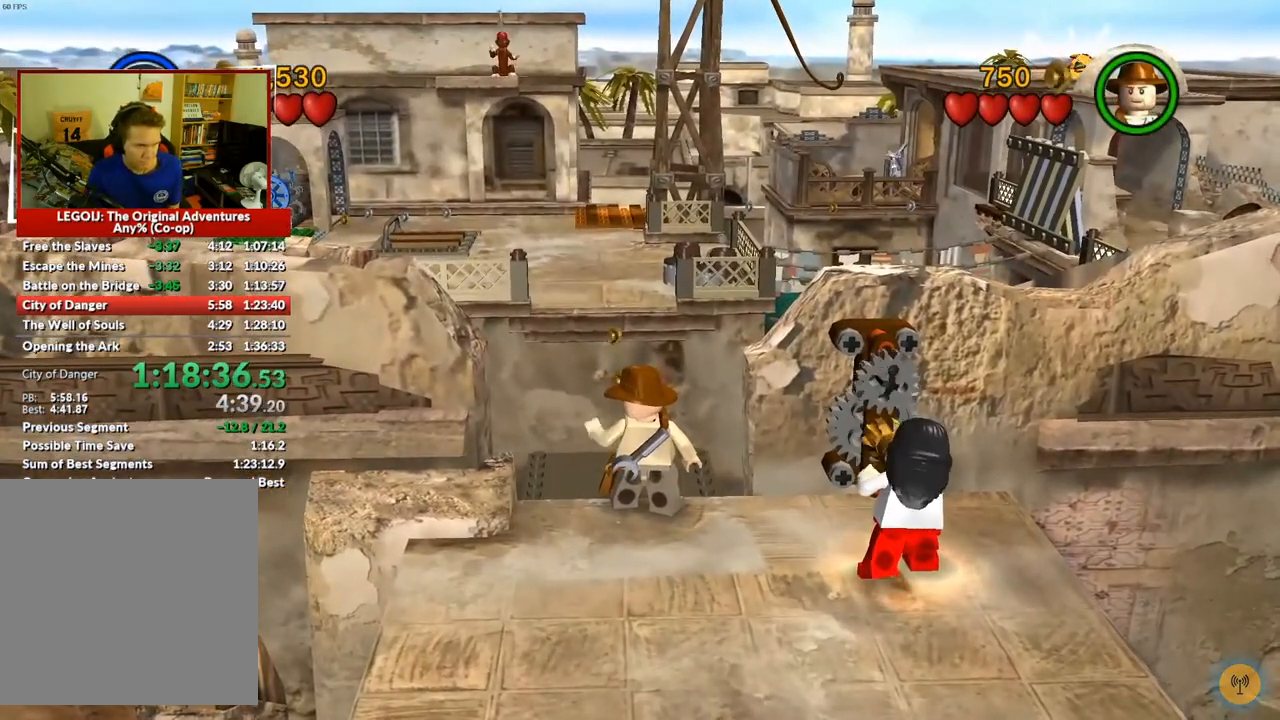
{"buttons": ["B"], "left_stick": "center", "right_stick": "center", "events": []}
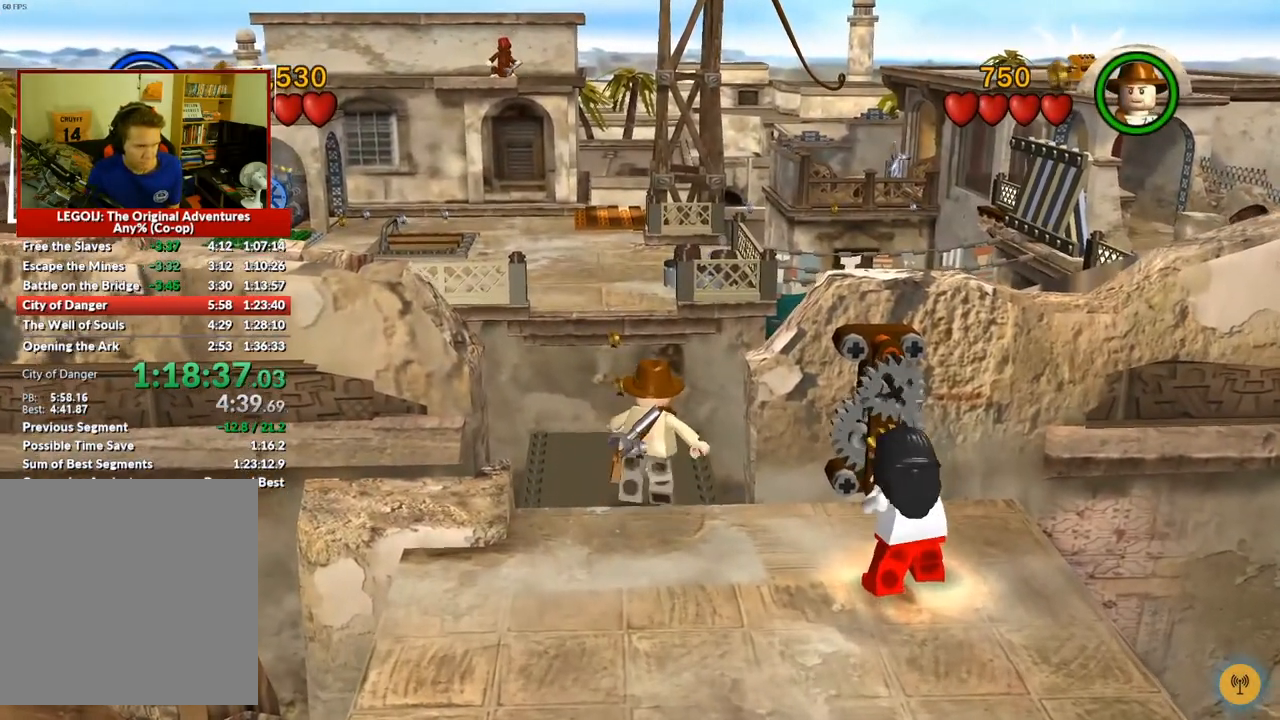
{"buttons": [], "left_stick": "center", "right_stick": "center", "events": [[483, "B", "up"]]}
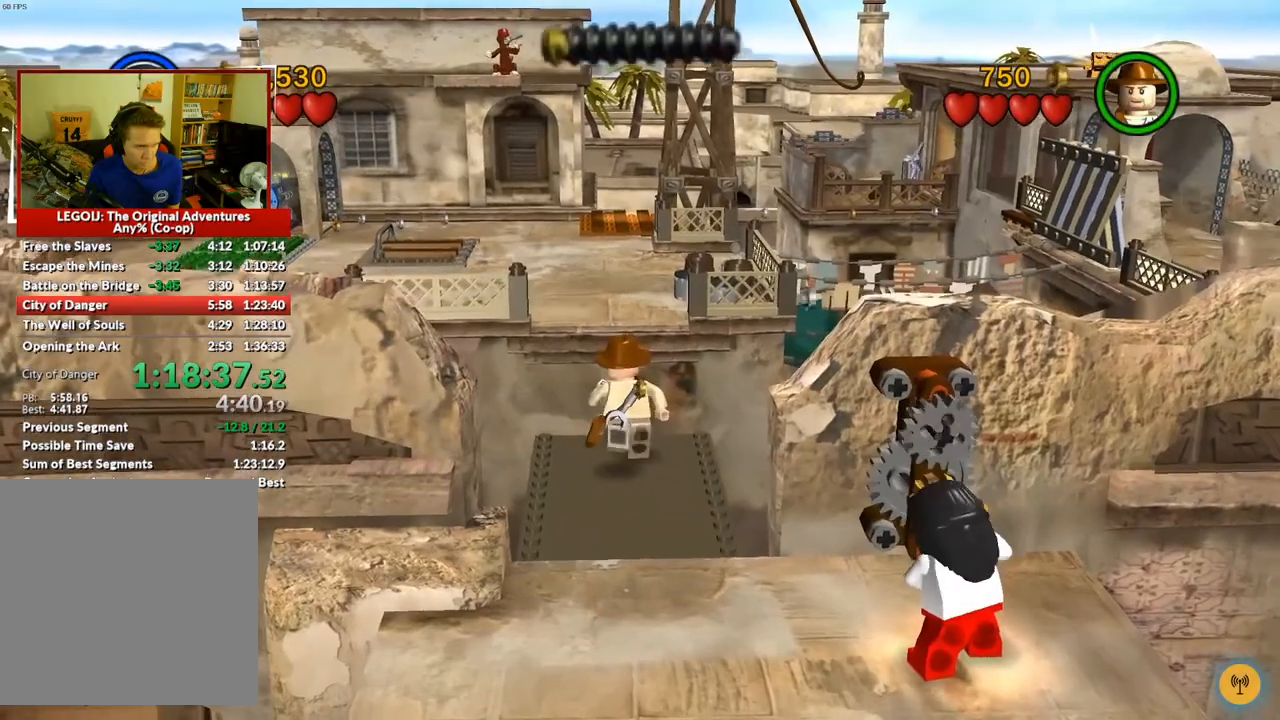
{"buttons": [], "left_stick": "down", "right_stick": "center", "events": [[33, "left_stick", "down"], [83, "A", "down"], [183, "A", "up"]]}
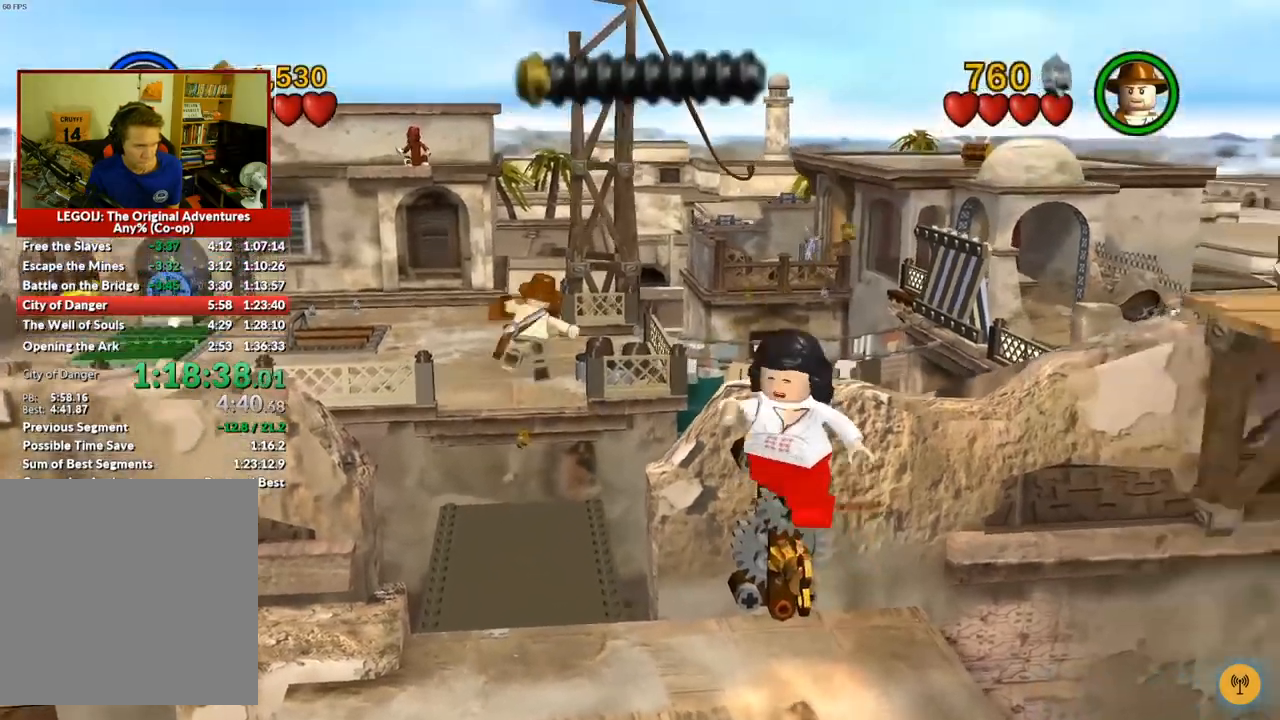
{"buttons": [], "left_stick": "down", "right_stick": "center", "events": []}
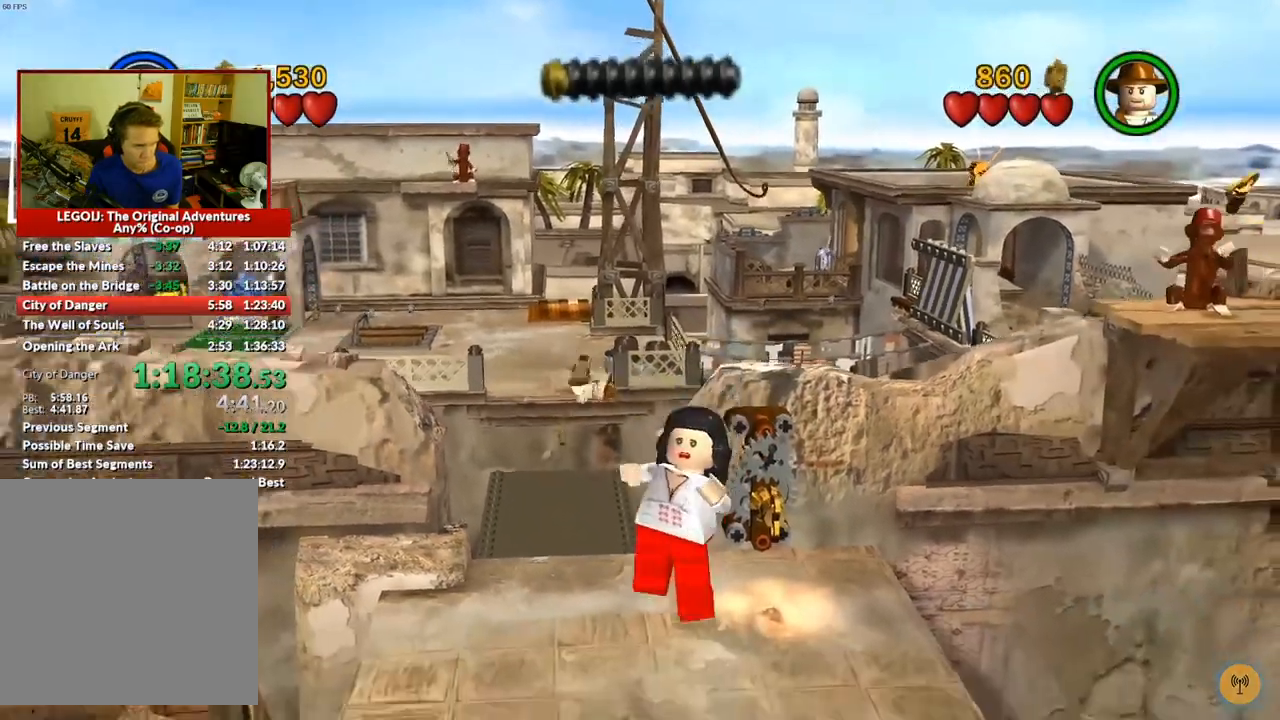
{"buttons": [], "left_stick": "down-right", "right_stick": "center", "events": [[350, "left_stick", "down-right"]]}
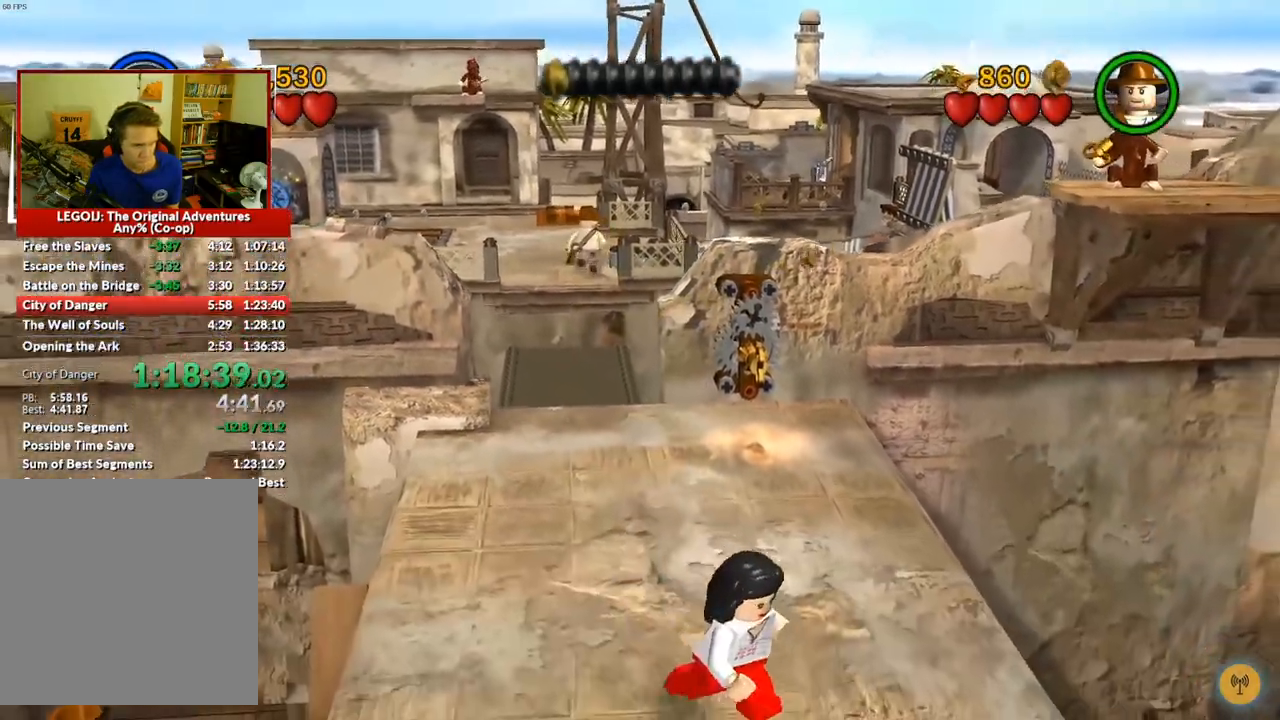
{"buttons": [], "left_stick": "center", "right_stick": "center", "events": [[67, "B", "down"], [150, "B", "up"], [167, "left_stick", "down"], [350, "B", "down"], [400, "left_stick", "center"], [433, "B", "up"]]}
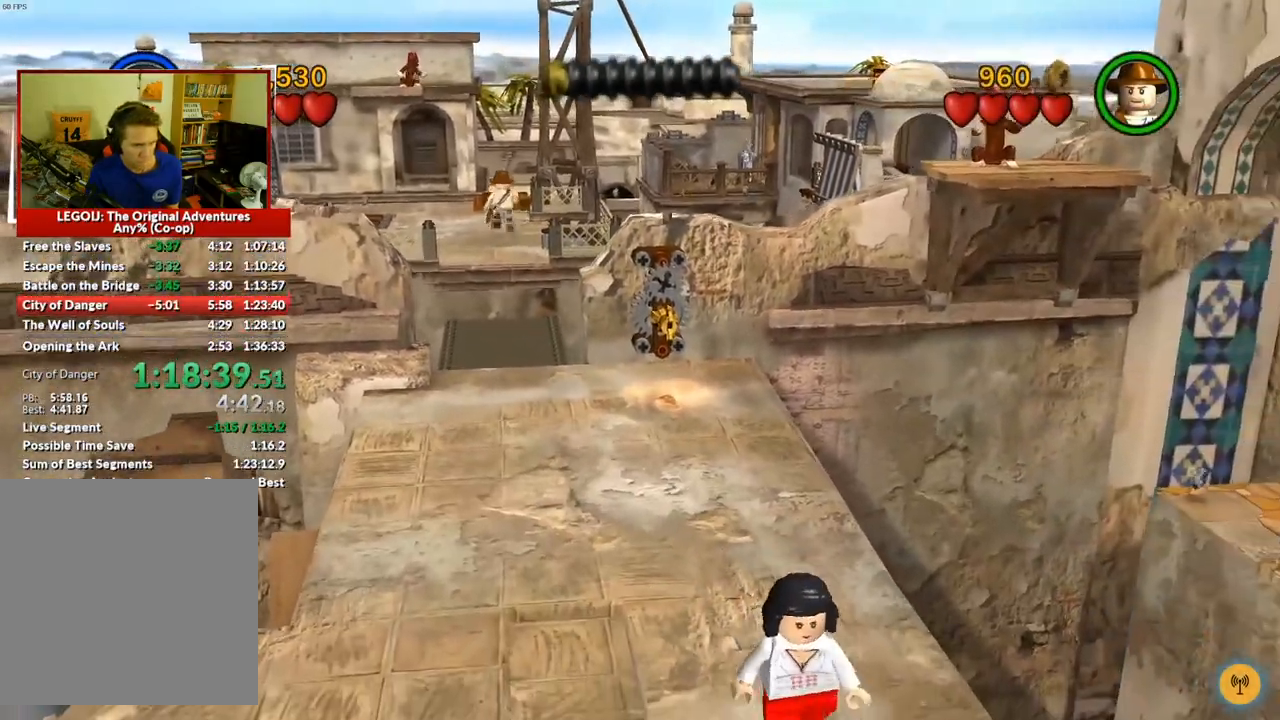
{"buttons": [], "left_stick": "center", "right_stick": "center", "events": [[67, "B", "down"], [133, "B", "up"], [167, "left_stick", "down"], [317, "left_stick", "center"]]}
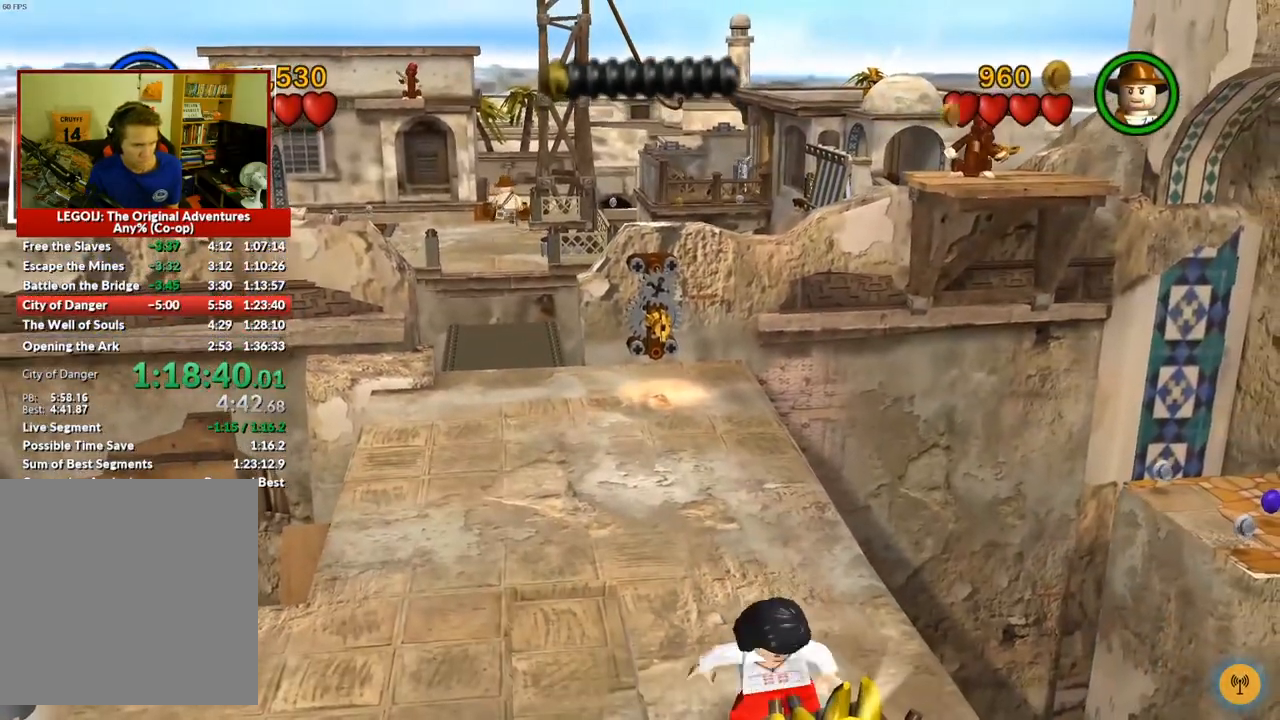
{"buttons": [], "left_stick": "up-left", "right_stick": "center", "events": [[217, "left_stick", "up-left"]]}
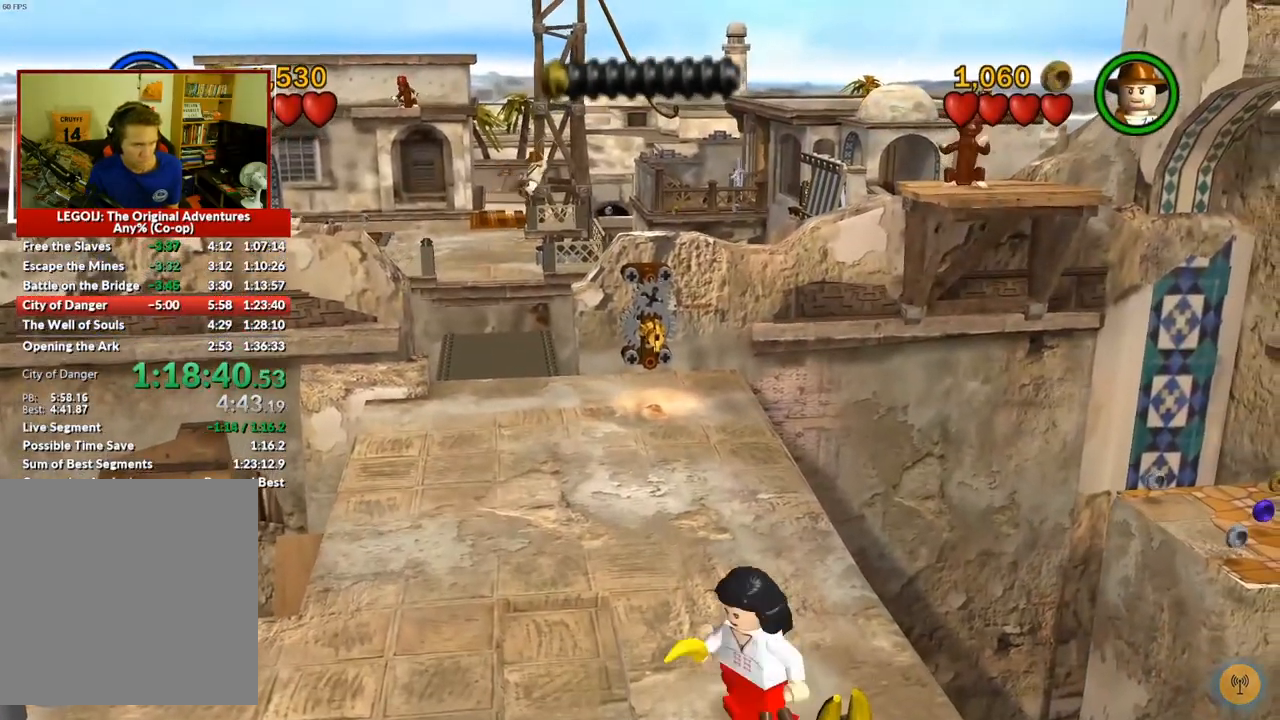
{"buttons": [], "left_stick": "up-left", "right_stick": "center", "events": []}
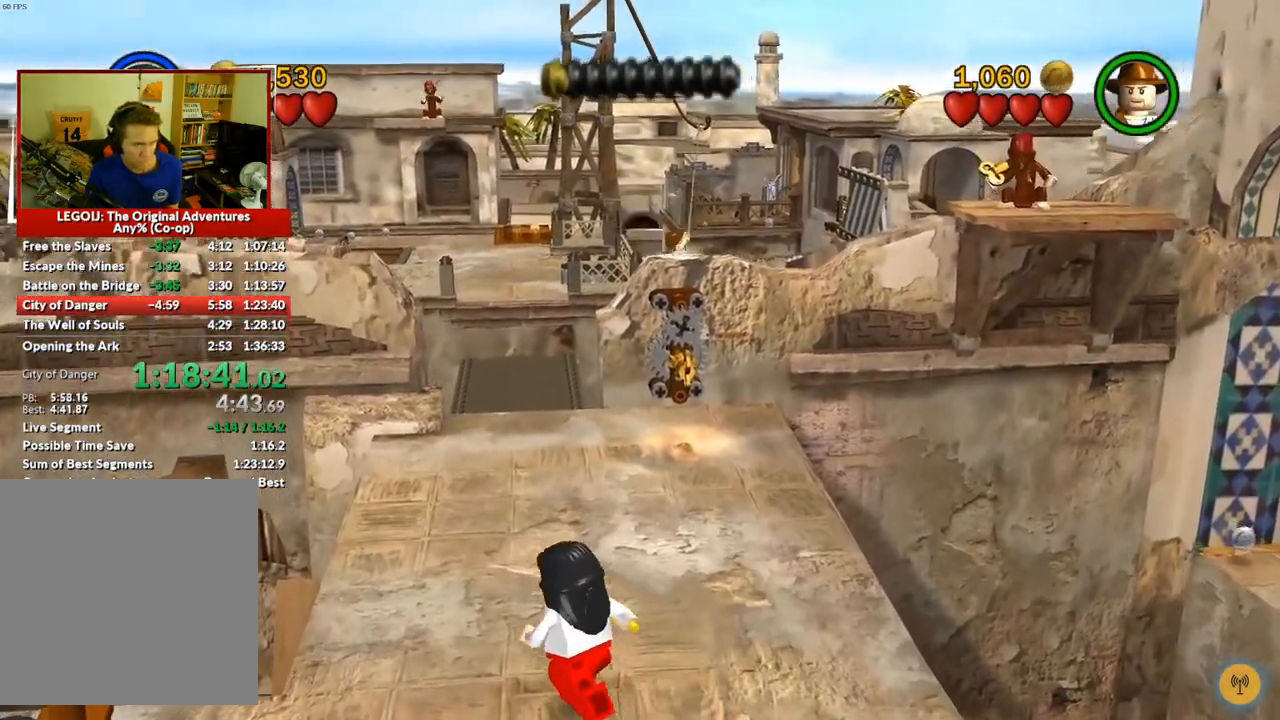
{"buttons": [], "left_stick": "up", "right_stick": "center", "events": [[367, "left_stick", "up"]]}
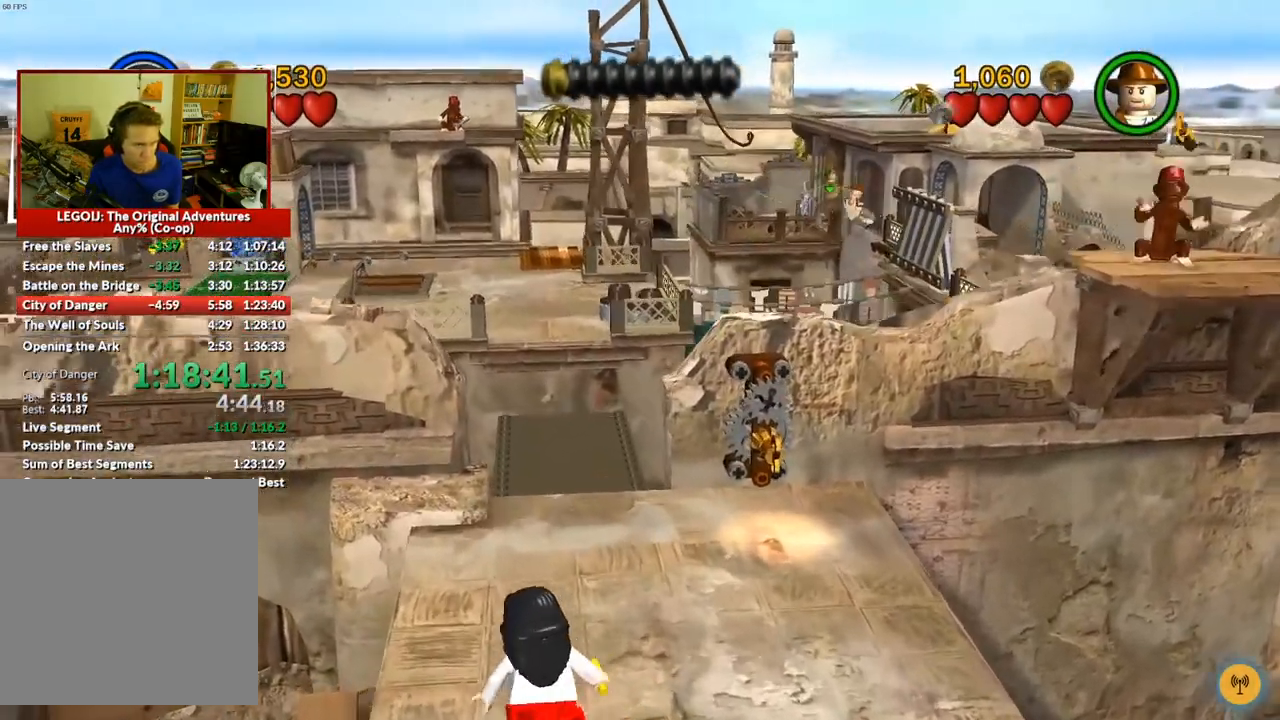
{"buttons": [], "left_stick": "up", "right_stick": "center", "events": []}
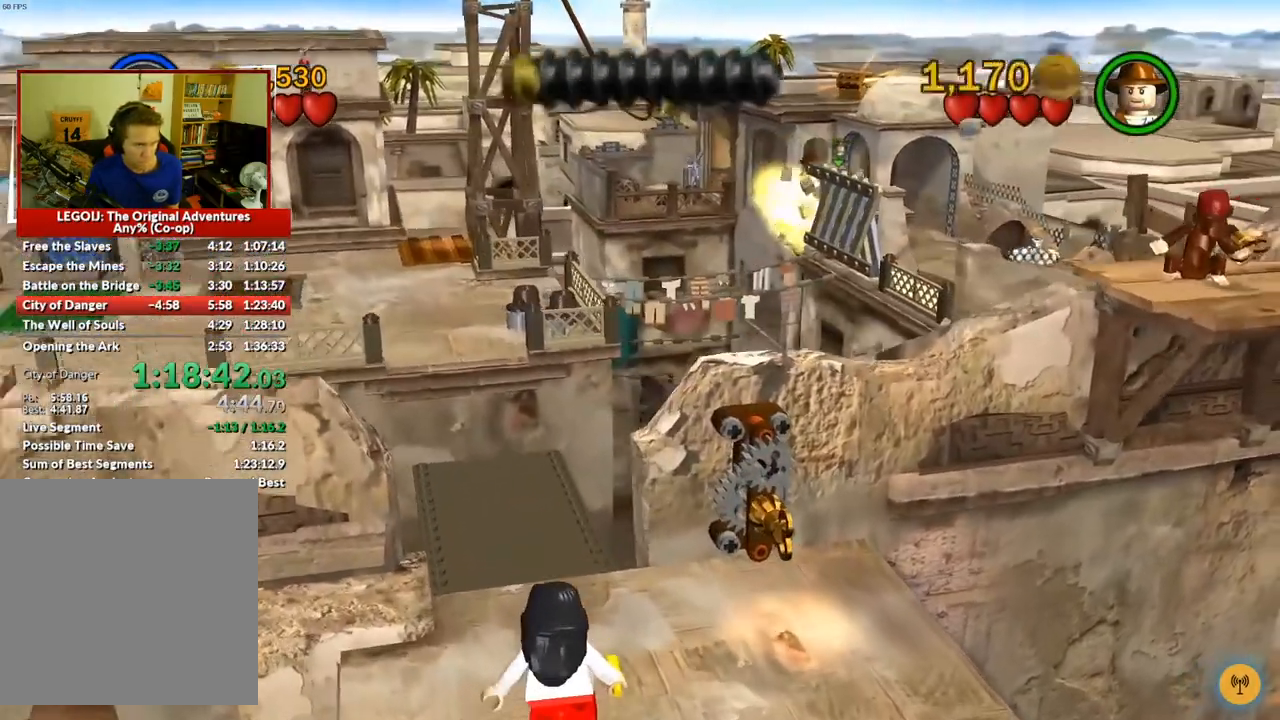
{"buttons": [], "left_stick": "up", "right_stick": "center", "events": []}
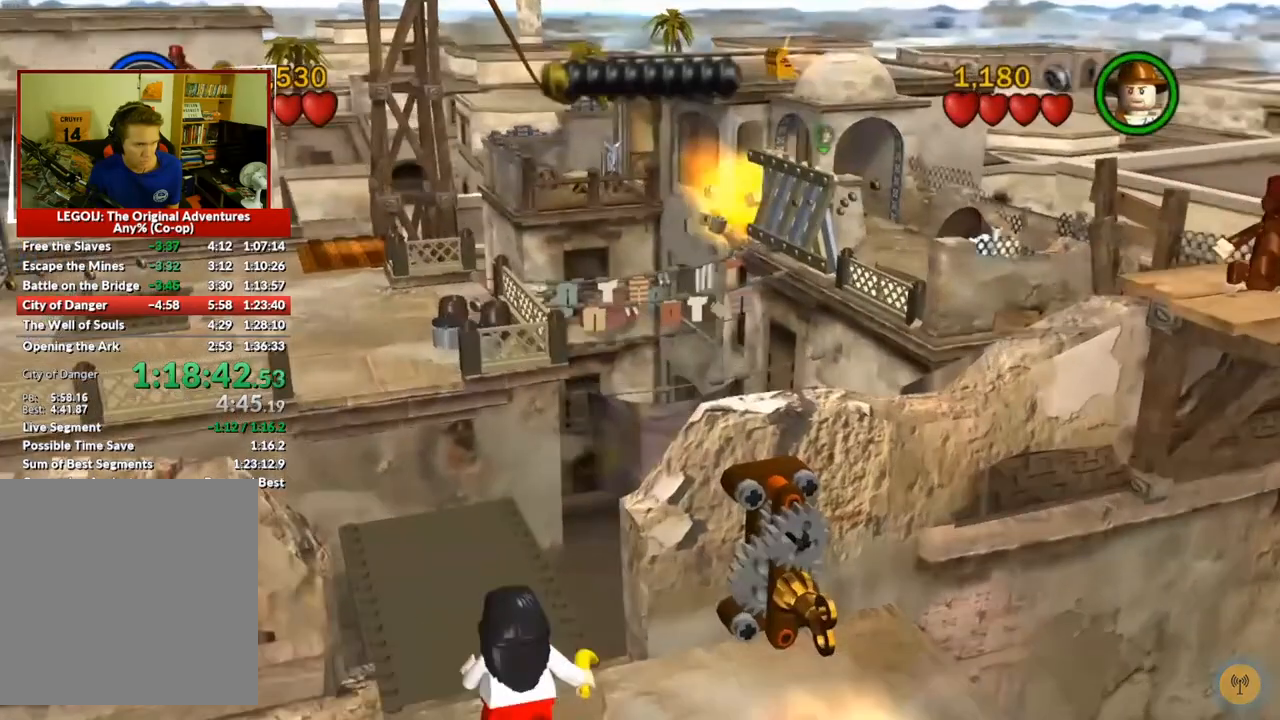
{"buttons": [], "left_stick": "up", "right_stick": "center", "events": []}
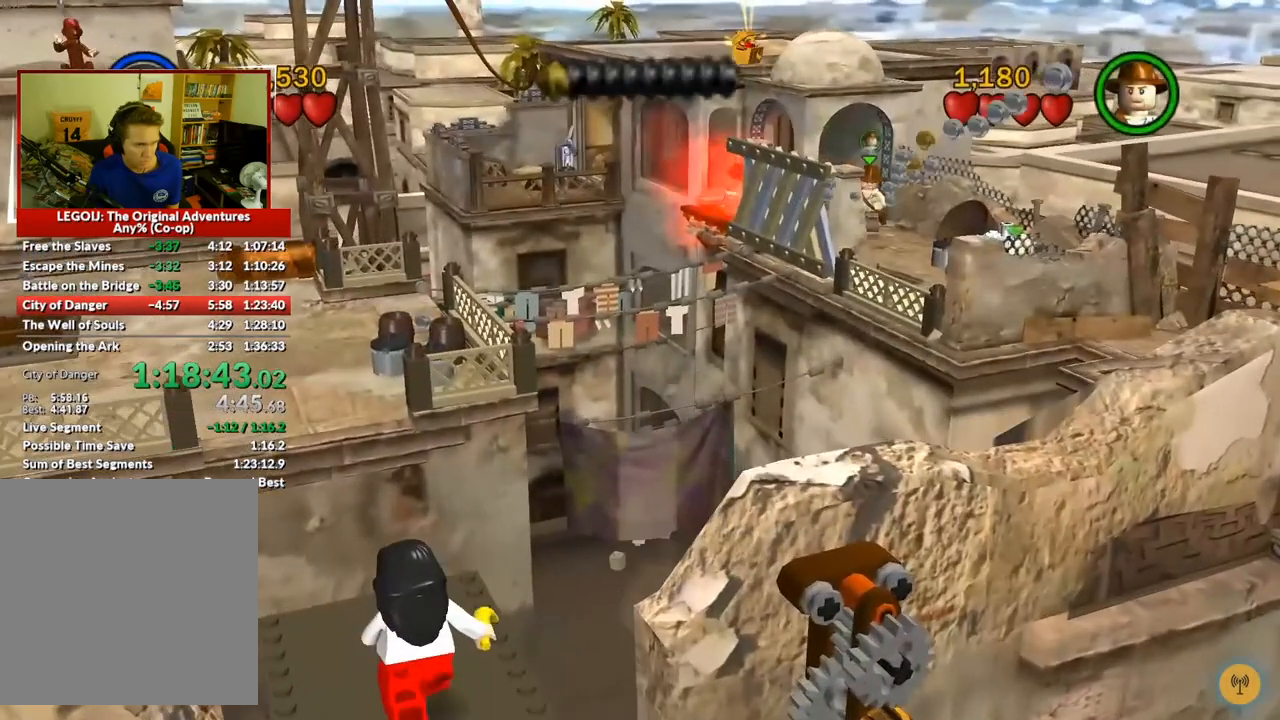
{"buttons": ["A"], "left_stick": "up", "right_stick": "center", "events": [[217, "A", "down"]]}
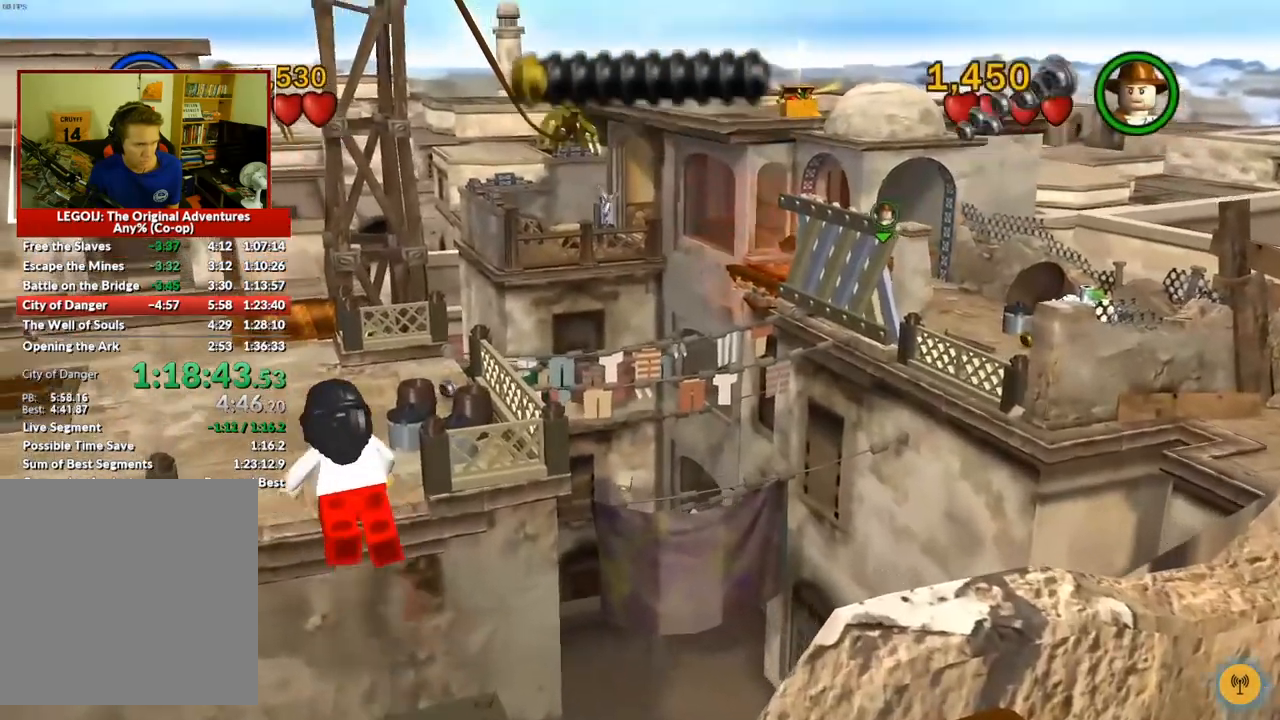
{"buttons": ["A"], "left_stick": "up", "right_stick": "center", "events": []}
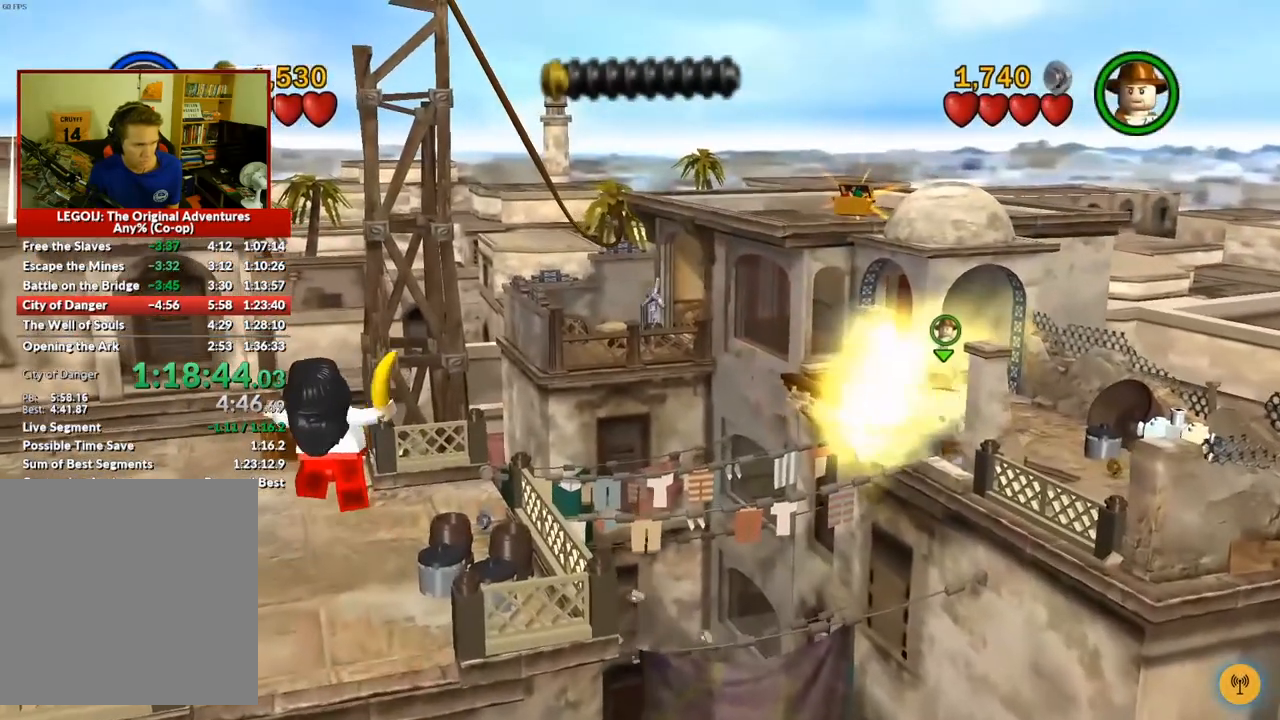
{"buttons": [], "left_stick": "center", "right_stick": "center", "events": [[133, "A", "up"], [483, "left_stick", "center"]]}